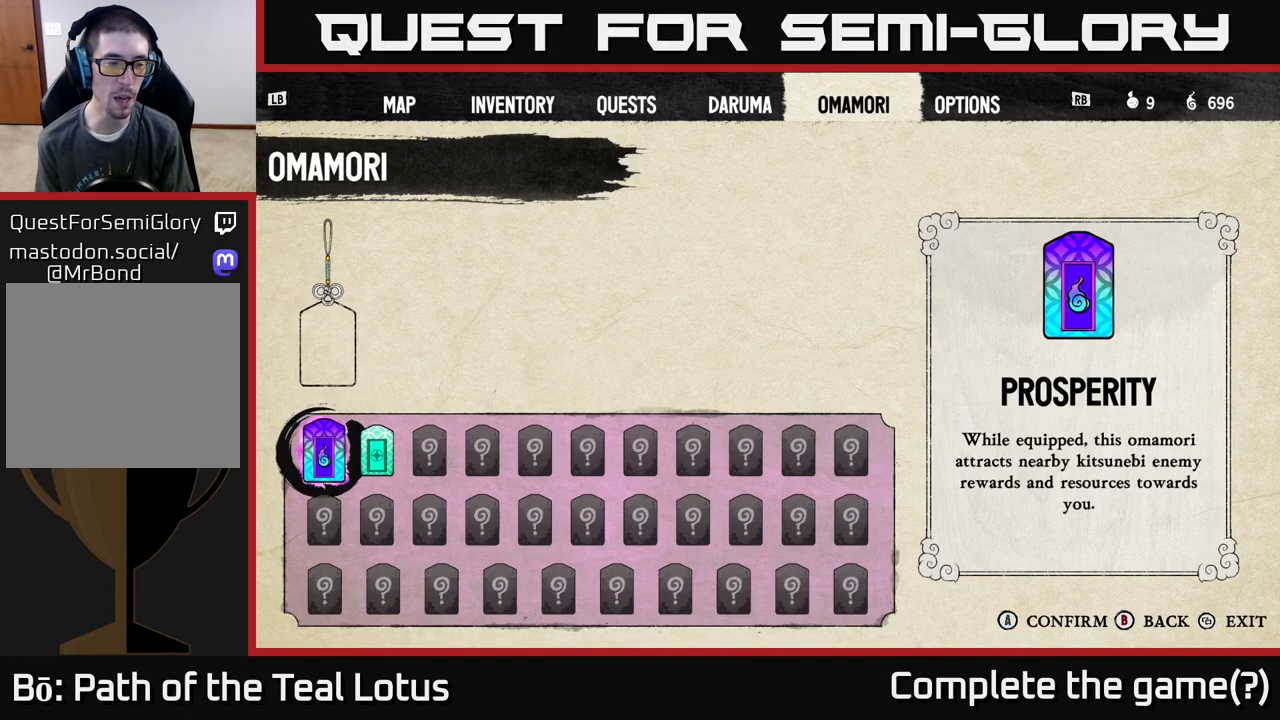
Gameplay with a controller (Xbox layout); each line is a JSON object with the inputs held at the frame after it. "events" lists button and stick changes between this image and that frame as [ms after this image, input, new state], when the widget could be followed in between.
{"buttons": [], "left_stick": "center", "right_stick": "center", "events": [[283, "DPAD_RIGHT", "down"], [450, "DPAD_RIGHT", "up"]]}
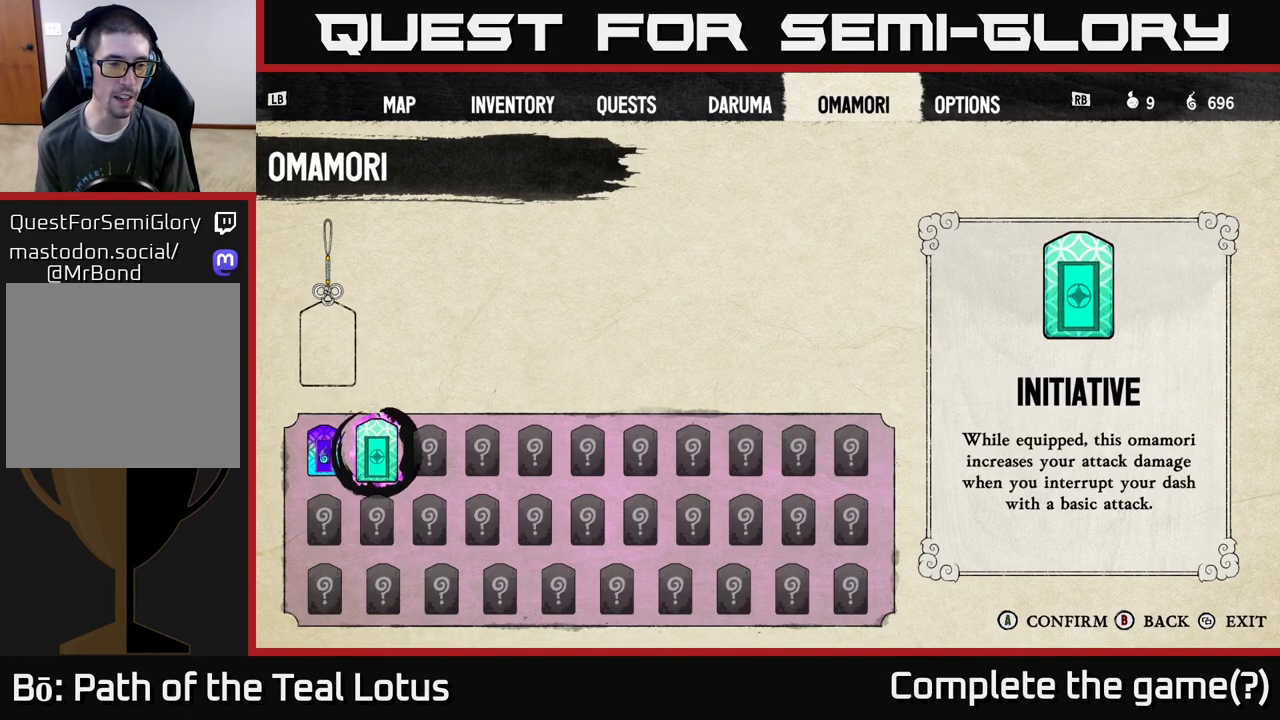
{"buttons": [], "left_stick": "center", "right_stick": "center", "events": [[83, "A", "down"], [283, "A", "up"]]}
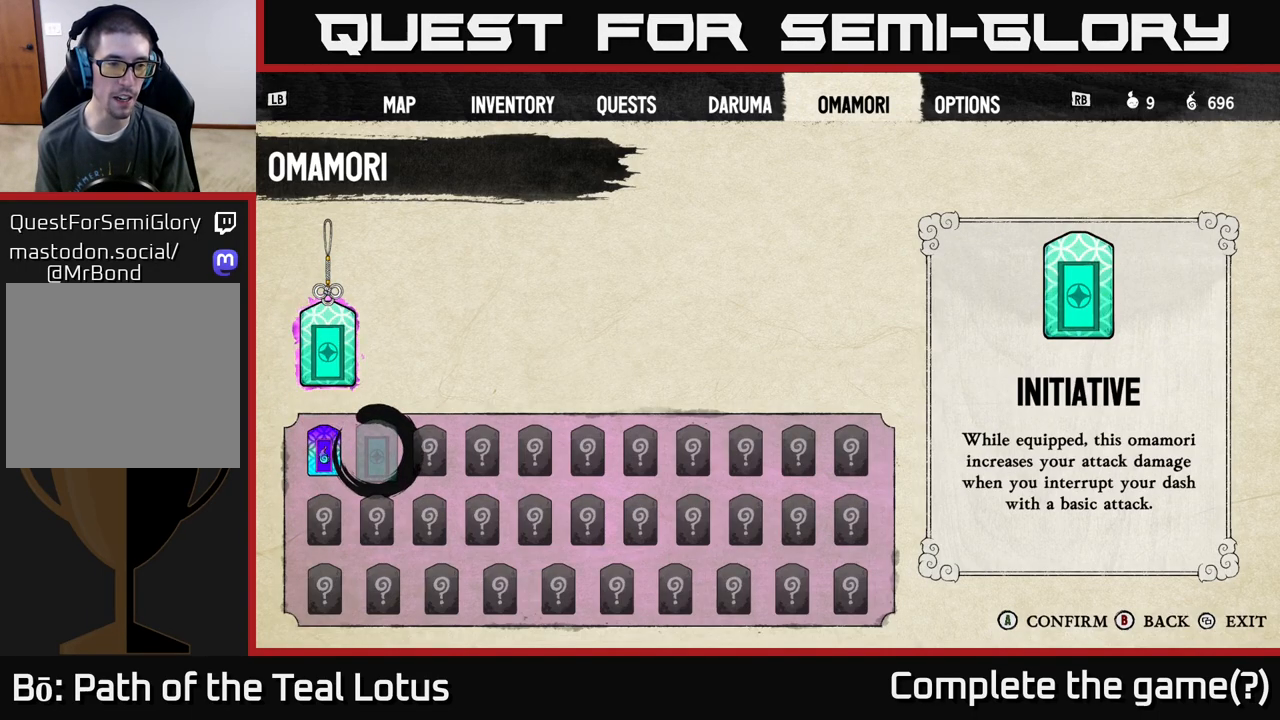
{"buttons": [], "left_stick": "center", "right_stick": "center", "events": [[83, "DPAD_LEFT", "down"], [217, "DPAD_LEFT", "up"], [367, "DPAD_UP", "down"], [500, "DPAD_UP", "up"]]}
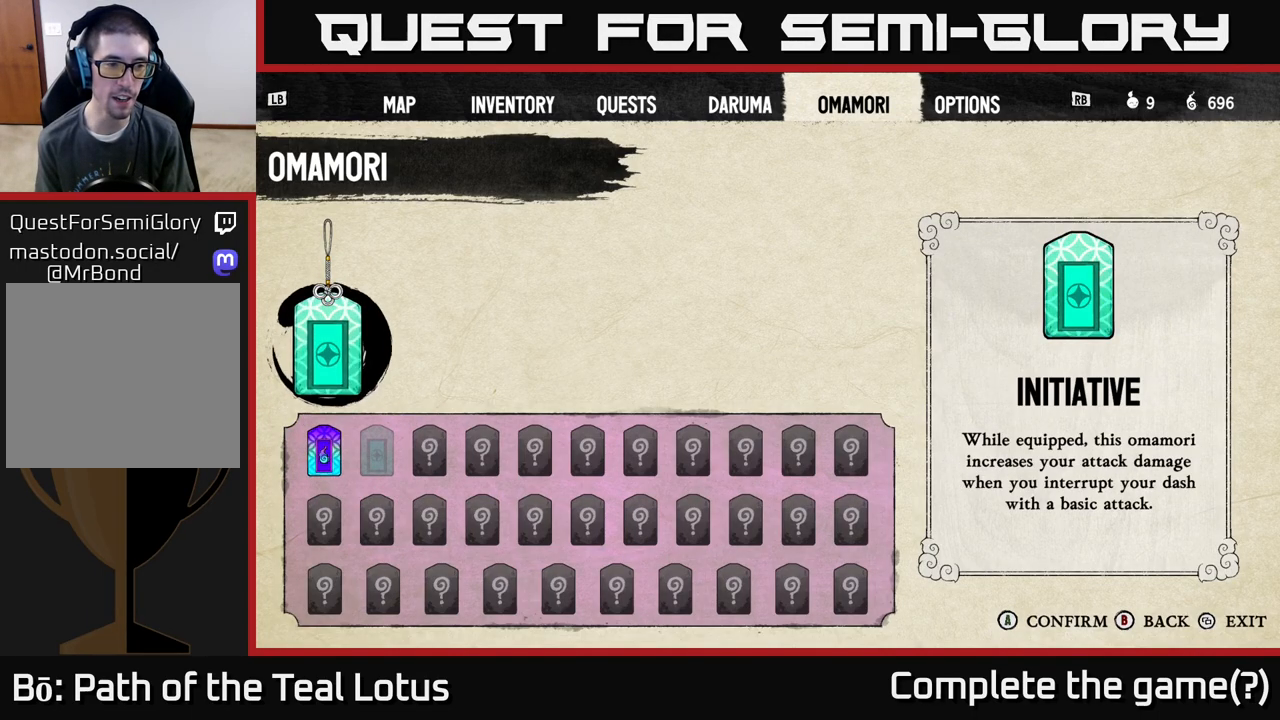
{"buttons": ["DPAD_DOWN"], "left_stick": "center", "right_stick": "center", "events": [[167, "A", "down"], [283, "A", "up"], [400, "DPAD_DOWN", "down"]]}
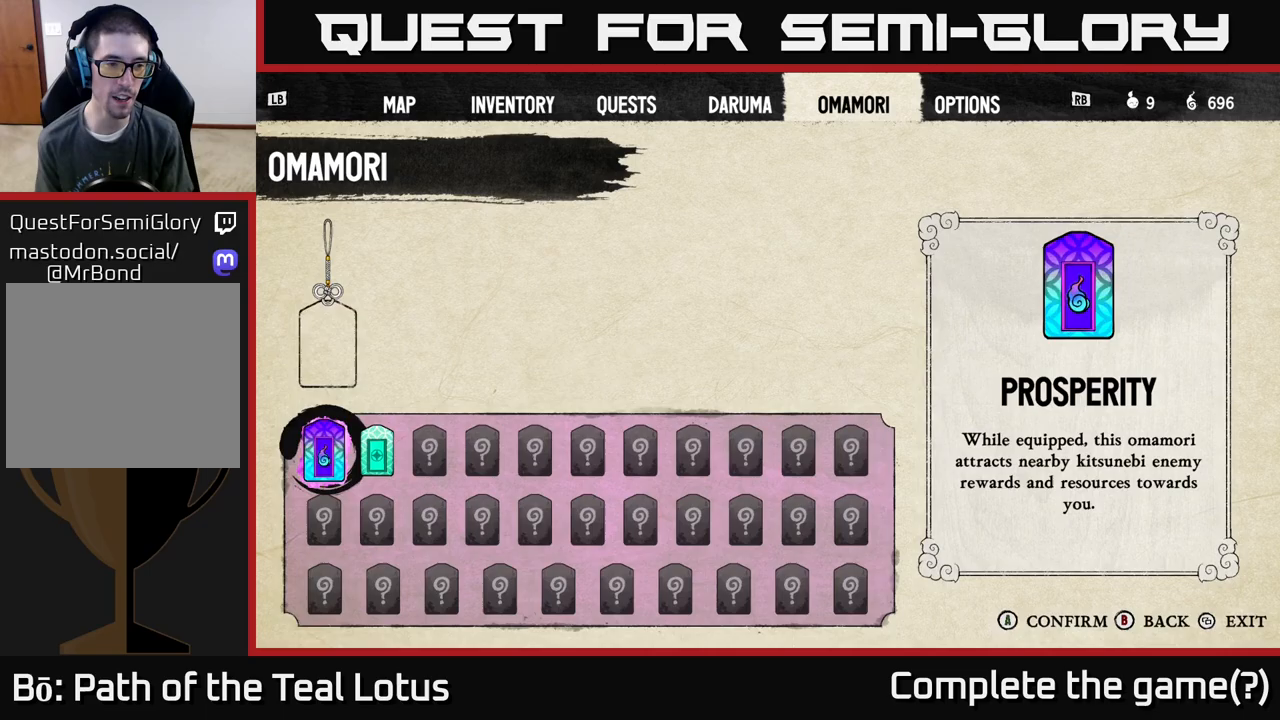
{"buttons": ["B"], "left_stick": "center", "right_stick": "center", "events": [[17, "DPAD_DOWN", "up"], [100, "A", "down"], [250, "A", "up"], [367, "B", "down"]]}
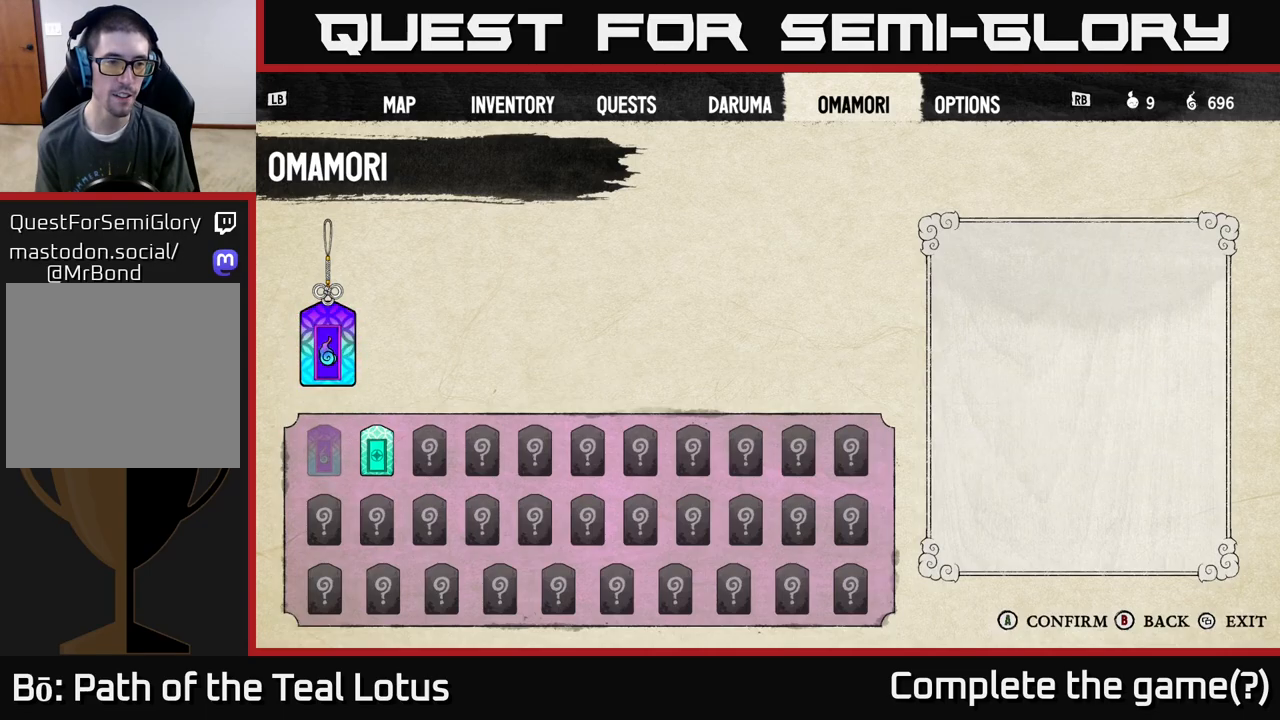
{"buttons": [], "left_stick": "center", "right_stick": "center", "events": [[17, "B", "up"], [200, "B", "down"], [283, "B", "up"]]}
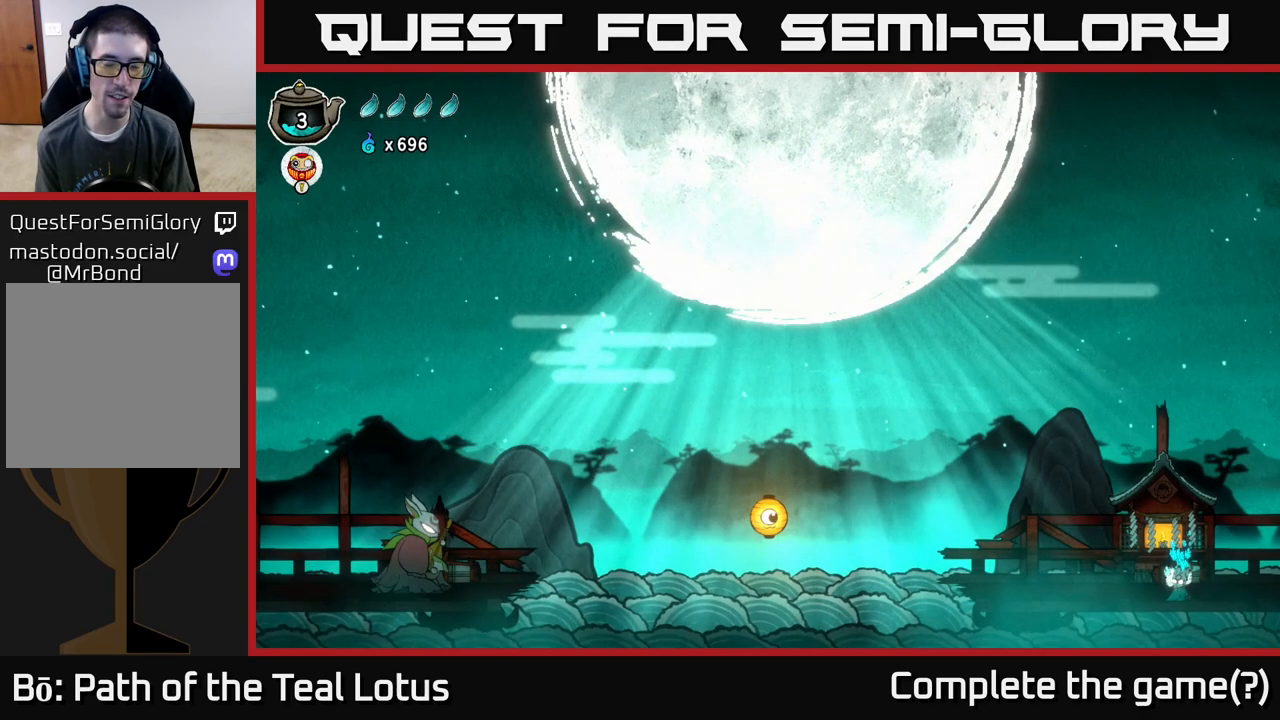
{"buttons": [], "left_stick": "right", "right_stick": "center", "events": [[100, "left_stick", "right"]]}
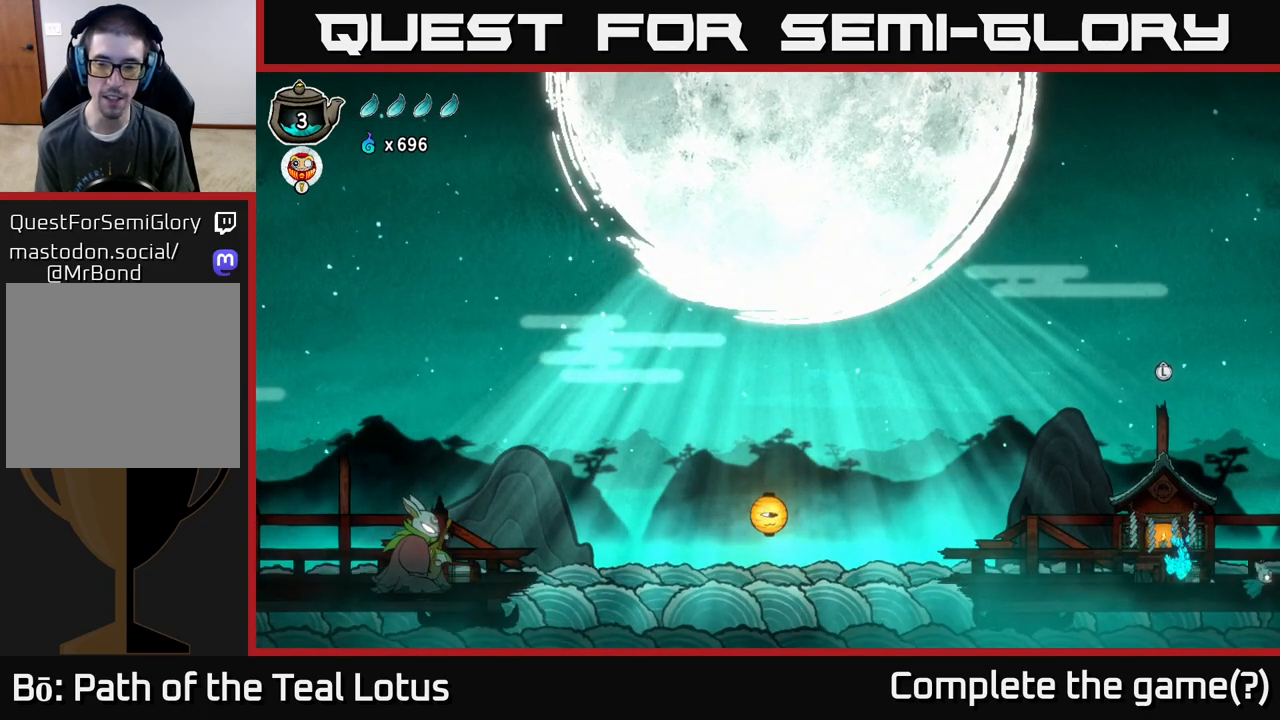
{"buttons": [], "left_stick": "right", "right_stick": "center", "events": []}
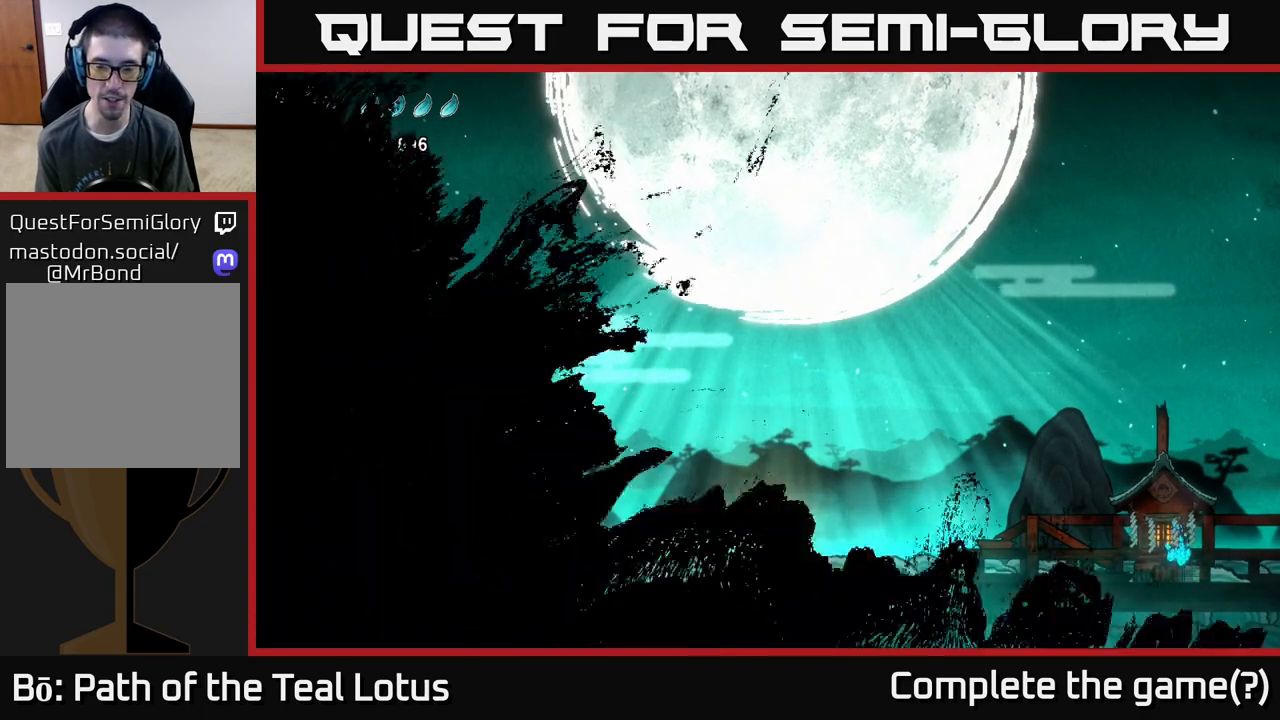
{"buttons": [], "left_stick": "right", "right_stick": "center", "events": []}
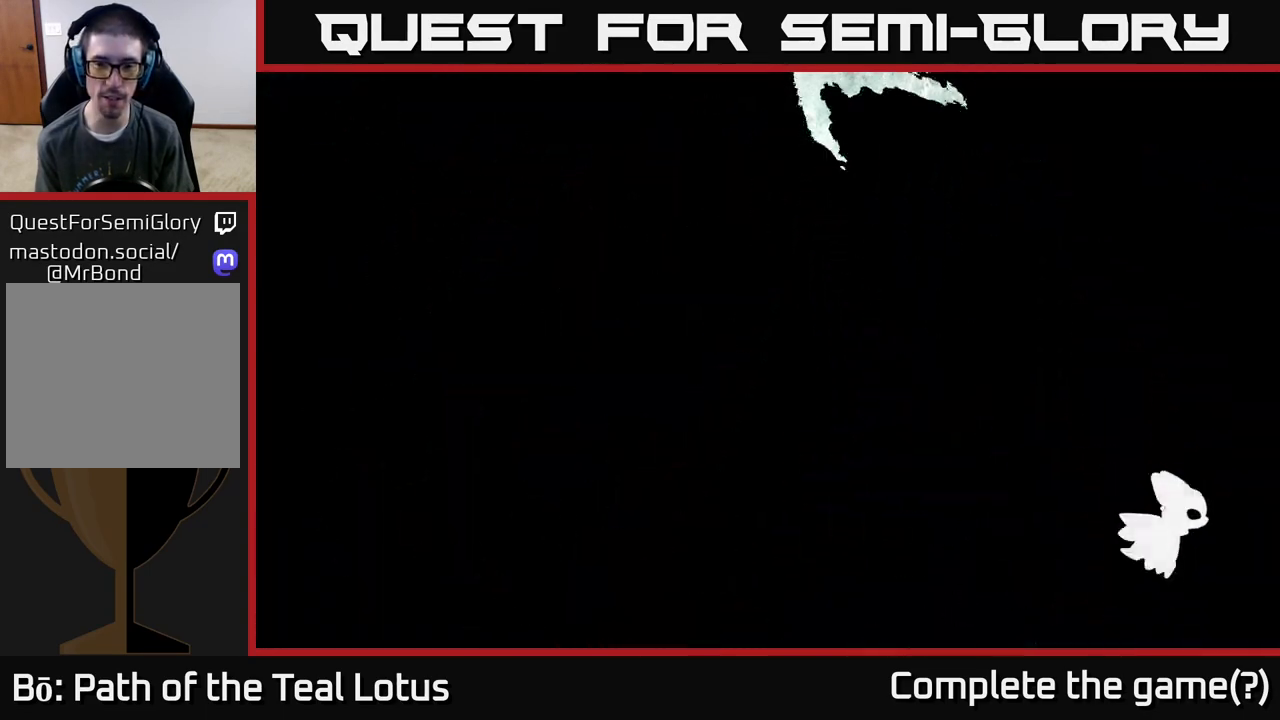
{"buttons": [], "left_stick": "right", "right_stick": "center", "events": []}
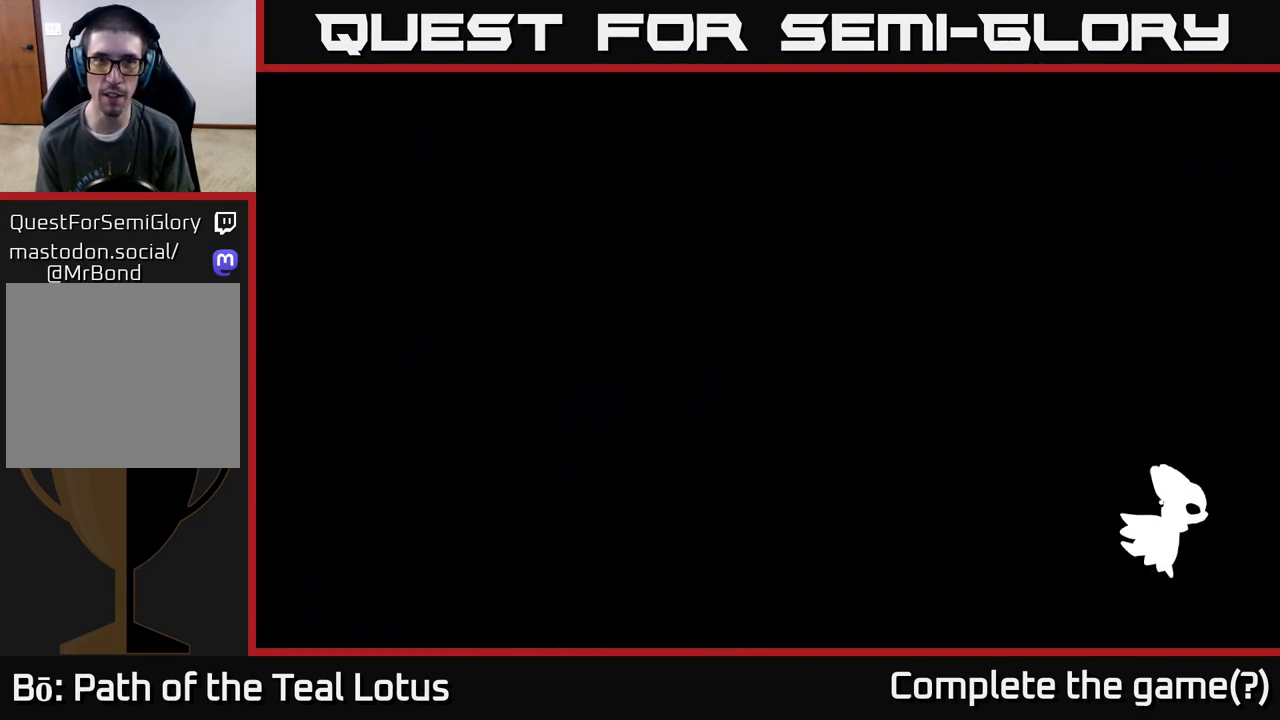
{"buttons": [], "left_stick": "right", "right_stick": "center", "events": []}
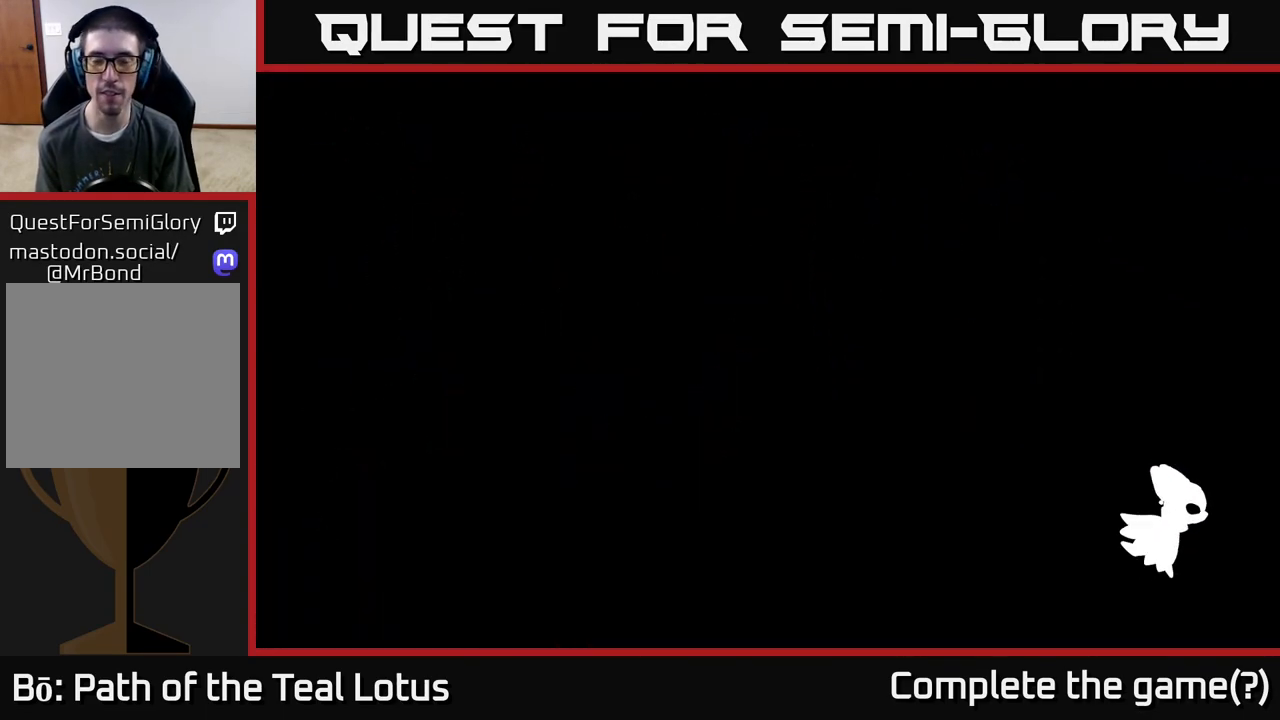
{"buttons": [], "left_stick": "right", "right_stick": "center", "events": []}
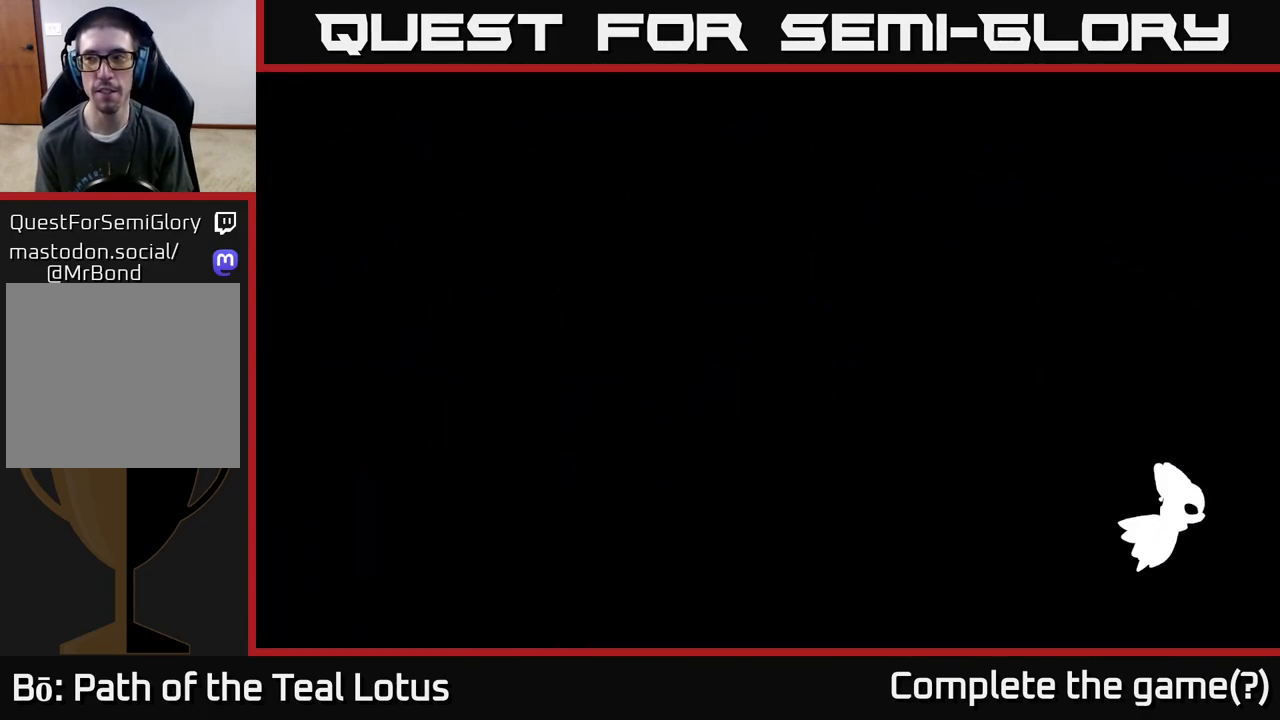
{"buttons": [], "left_stick": "right", "right_stick": "center", "events": []}
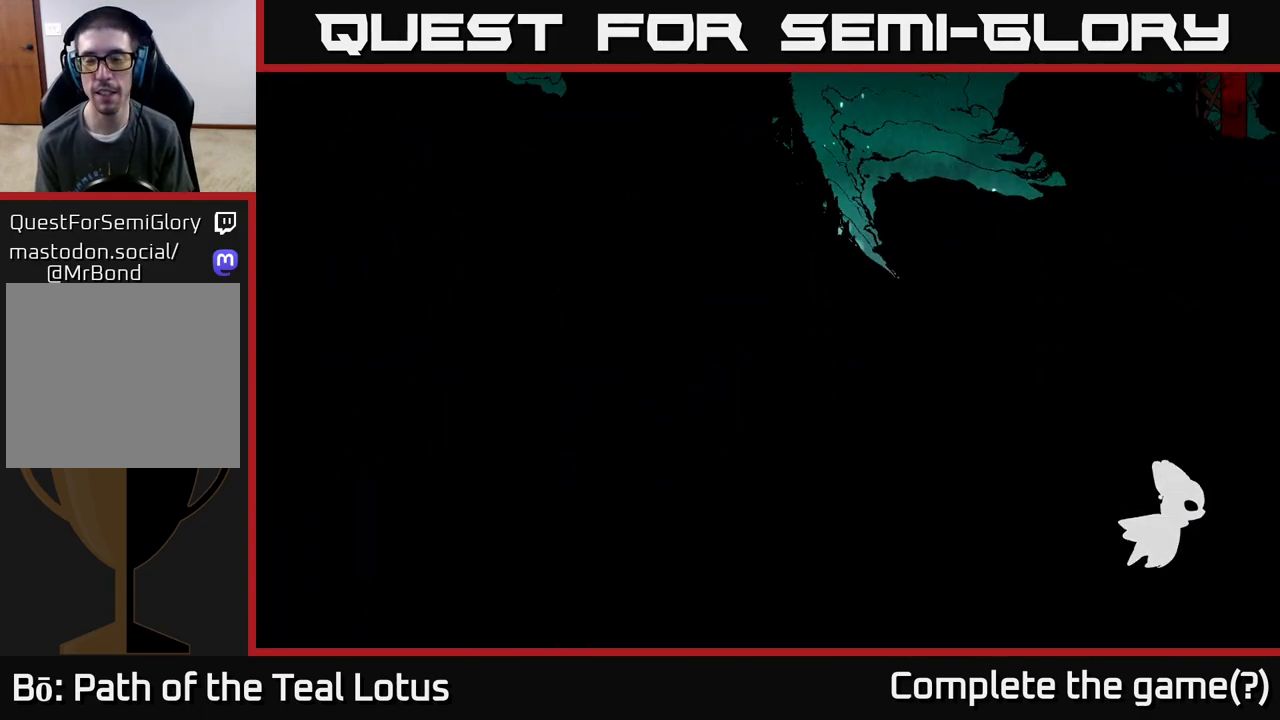
{"buttons": [], "left_stick": "right", "right_stick": "center", "events": []}
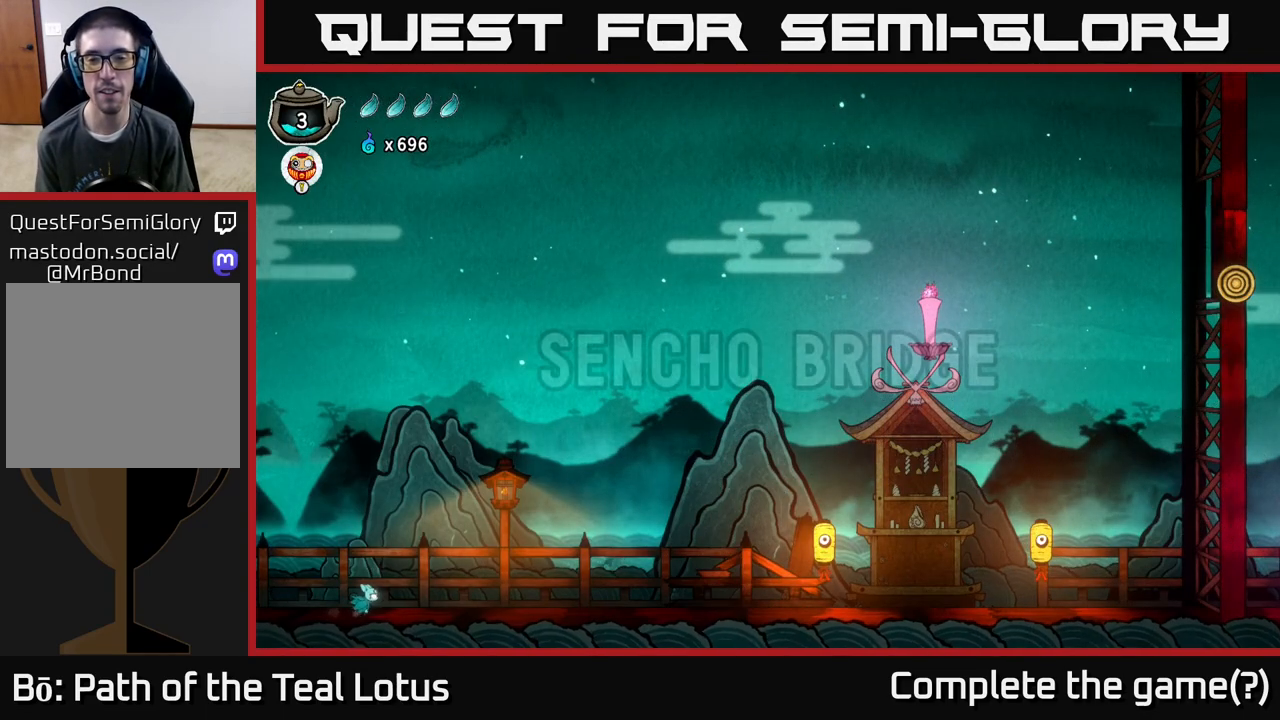
{"buttons": [], "left_stick": "right", "right_stick": "center", "events": []}
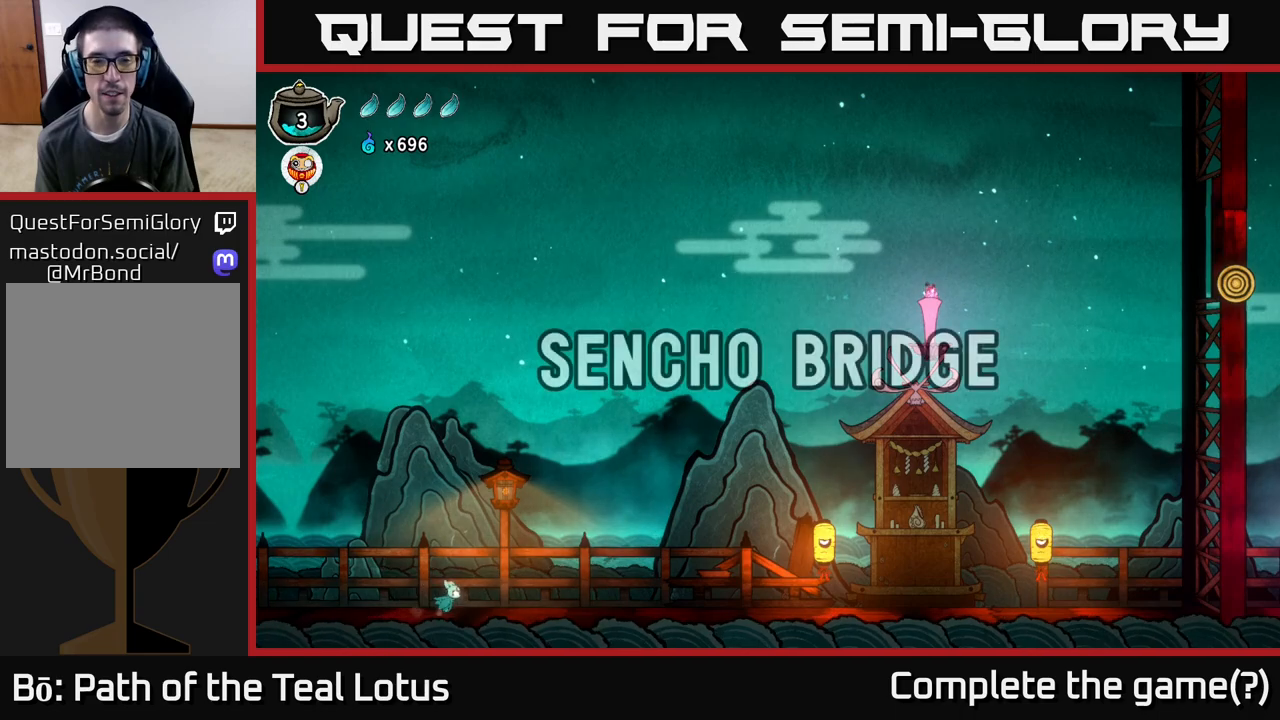
{"buttons": [], "left_stick": "center", "right_stick": "center", "events": [[383, "left_stick", "center"]]}
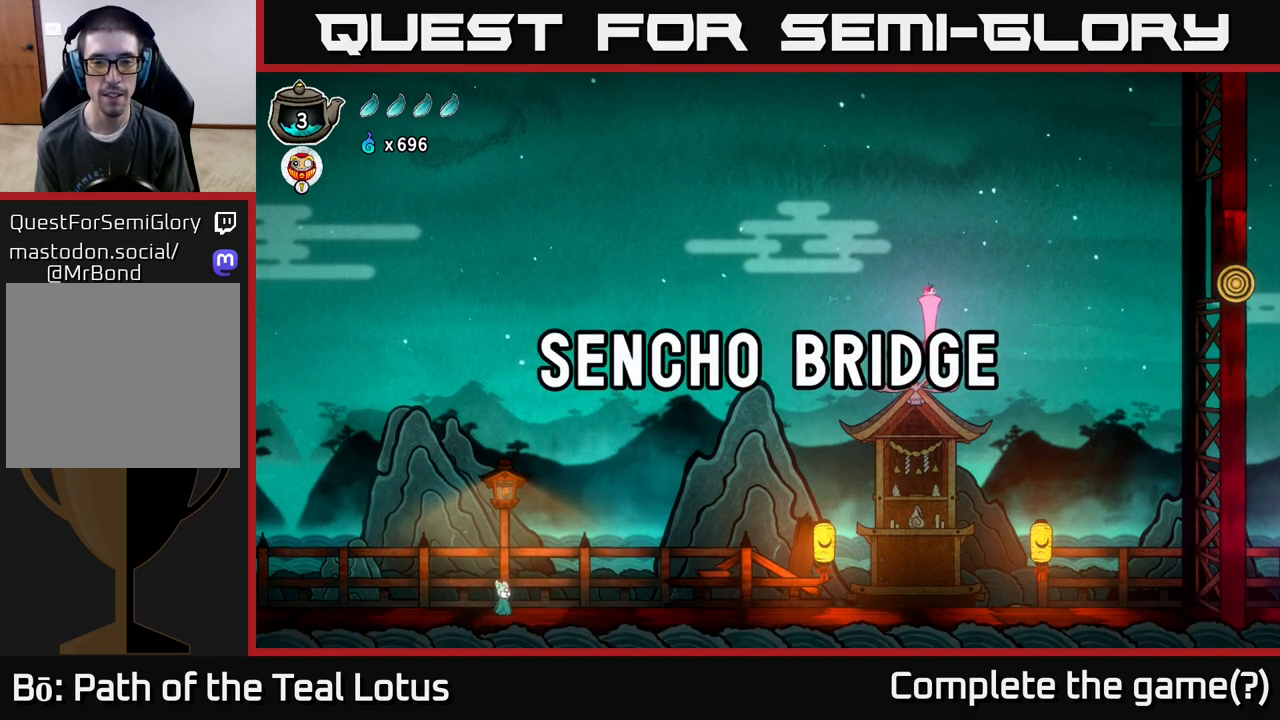
{"buttons": [], "left_stick": "right", "right_stick": "center", "events": [[333, "left_stick", "right"]]}
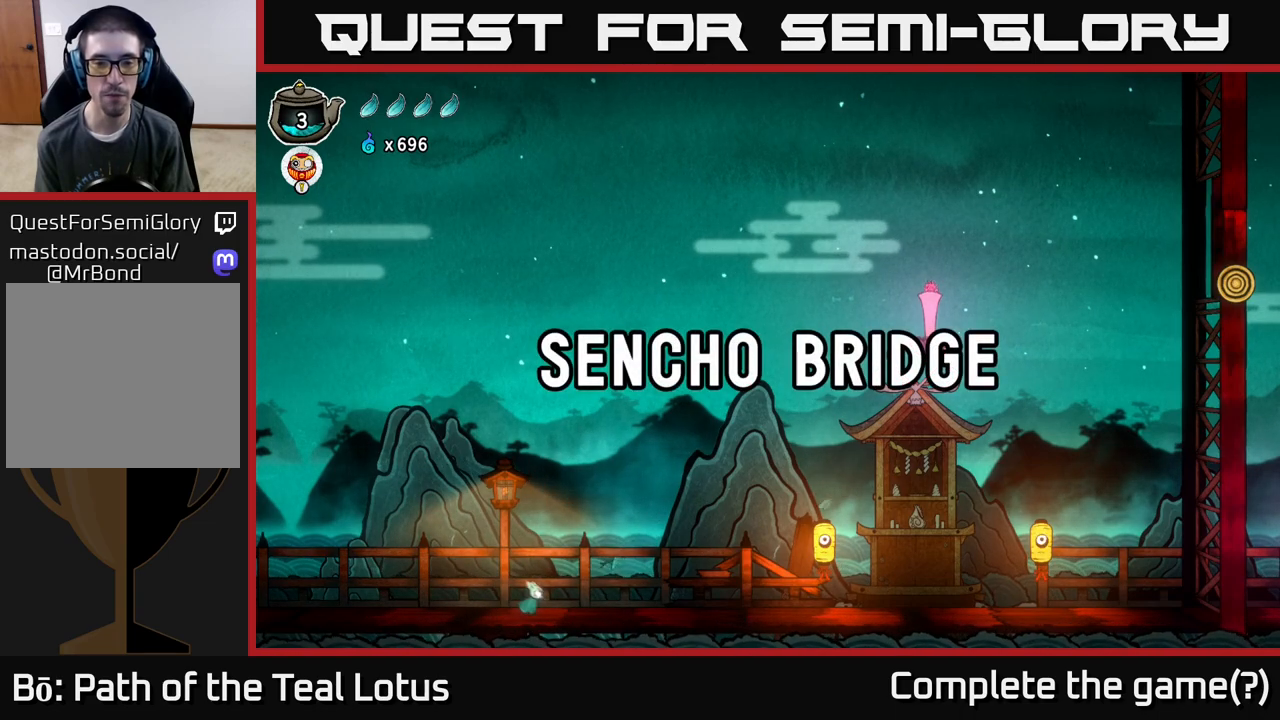
{"buttons": [], "left_stick": "right", "right_stick": "center", "events": []}
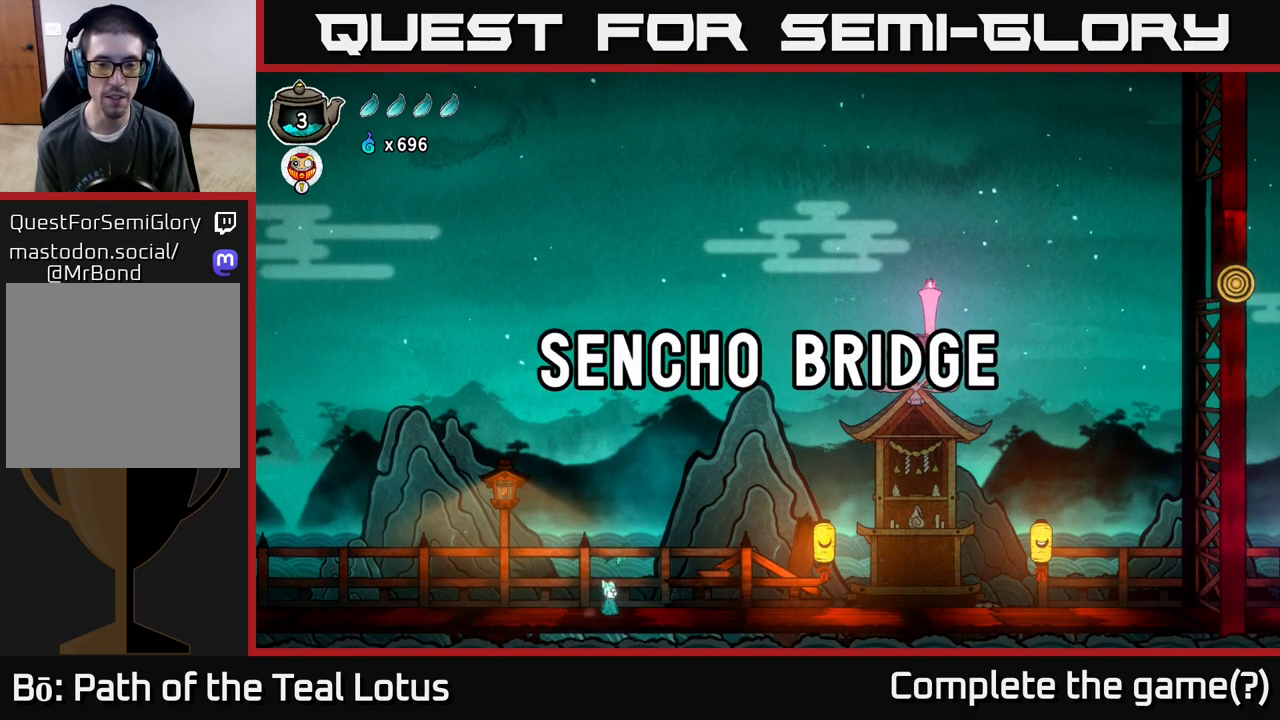
{"buttons": [], "left_stick": "center", "right_stick": "center", "events": [[17, "left_stick", "center"], [167, "SELECT", "down"], [317, "SELECT", "up"]]}
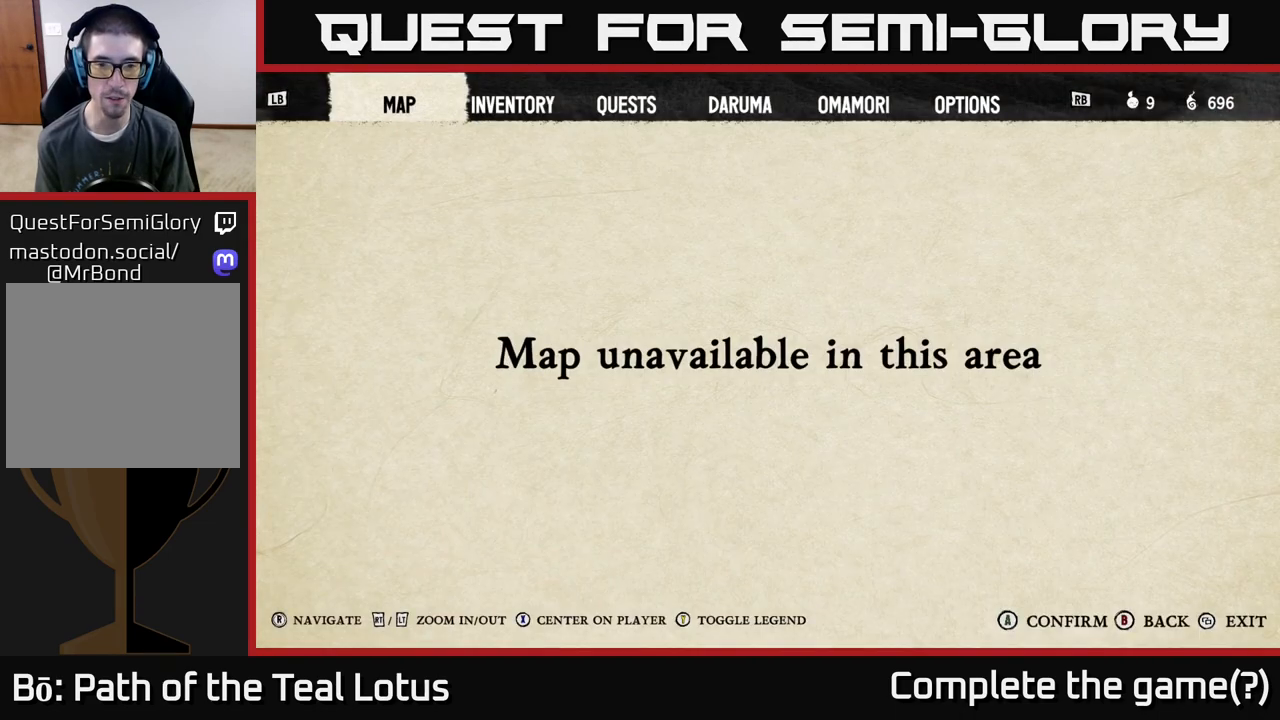
{"buttons": [], "left_stick": "center", "right_stick": "center", "events": []}
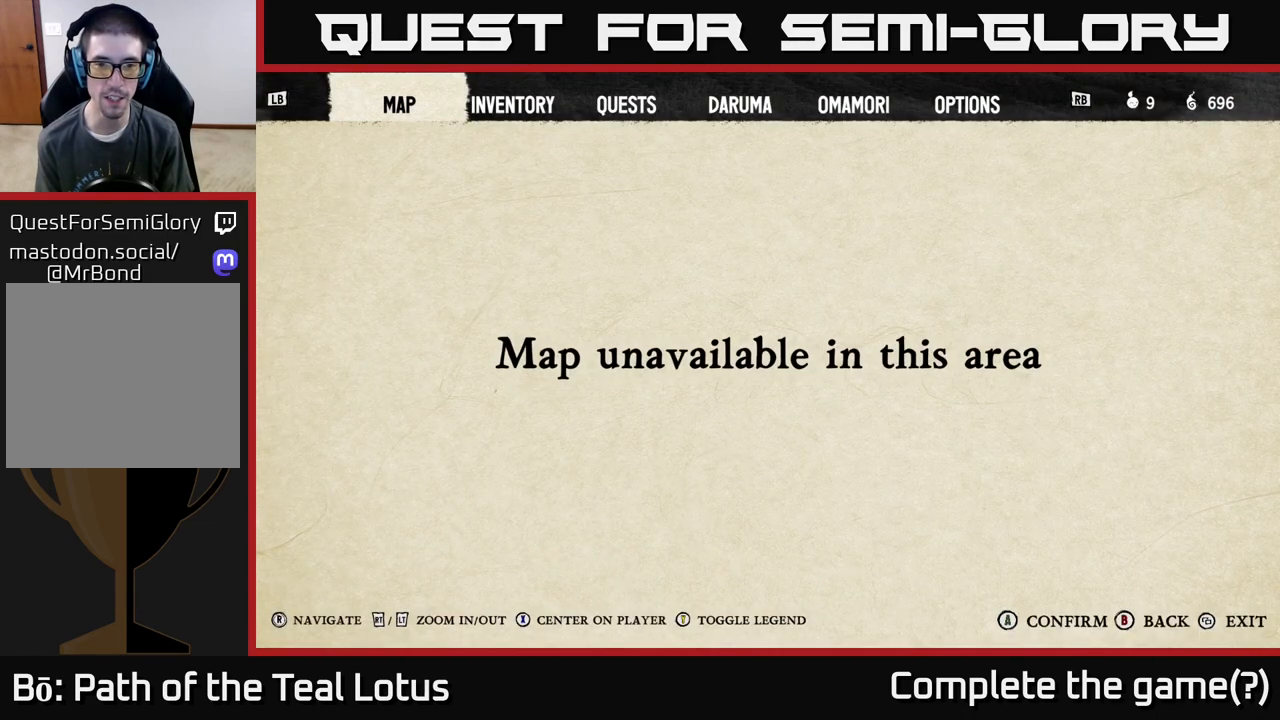
{"buttons": [], "left_stick": "center", "right_stick": "center", "events": []}
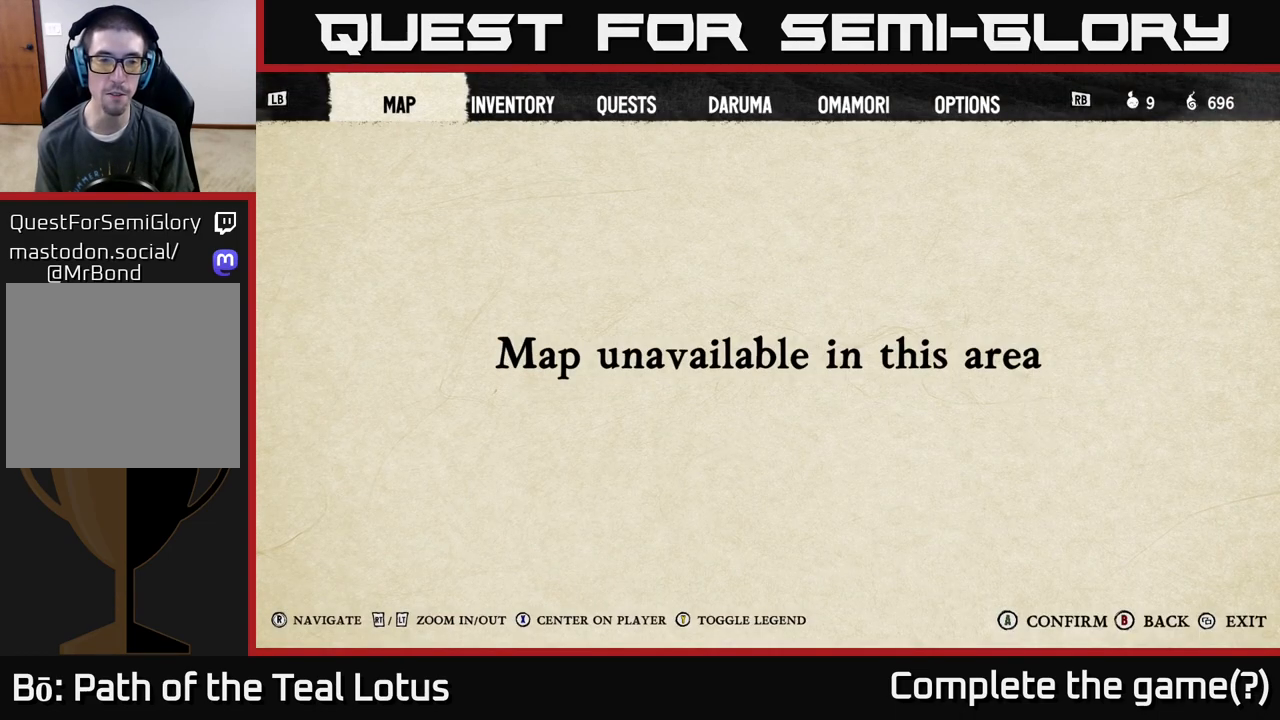
{"buttons": [], "left_stick": "center", "right_stick": "center", "events": []}
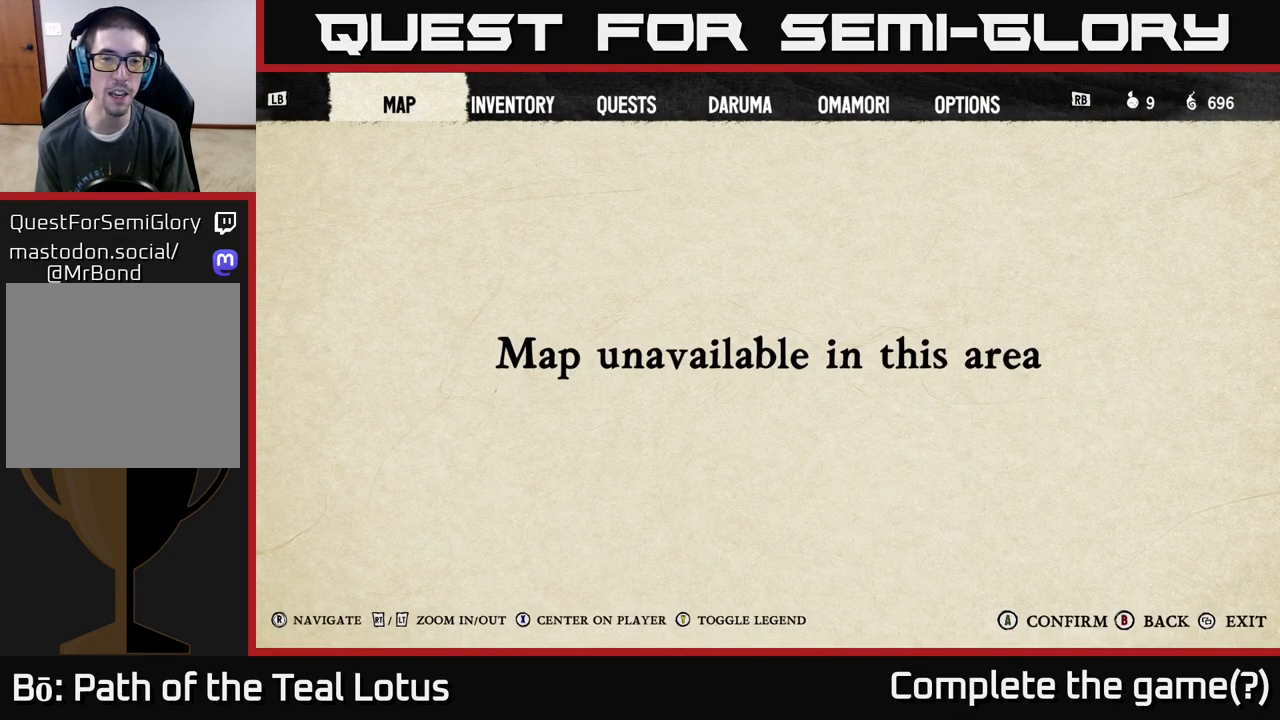
{"buttons": [], "left_stick": "center", "right_stick": "center", "events": []}
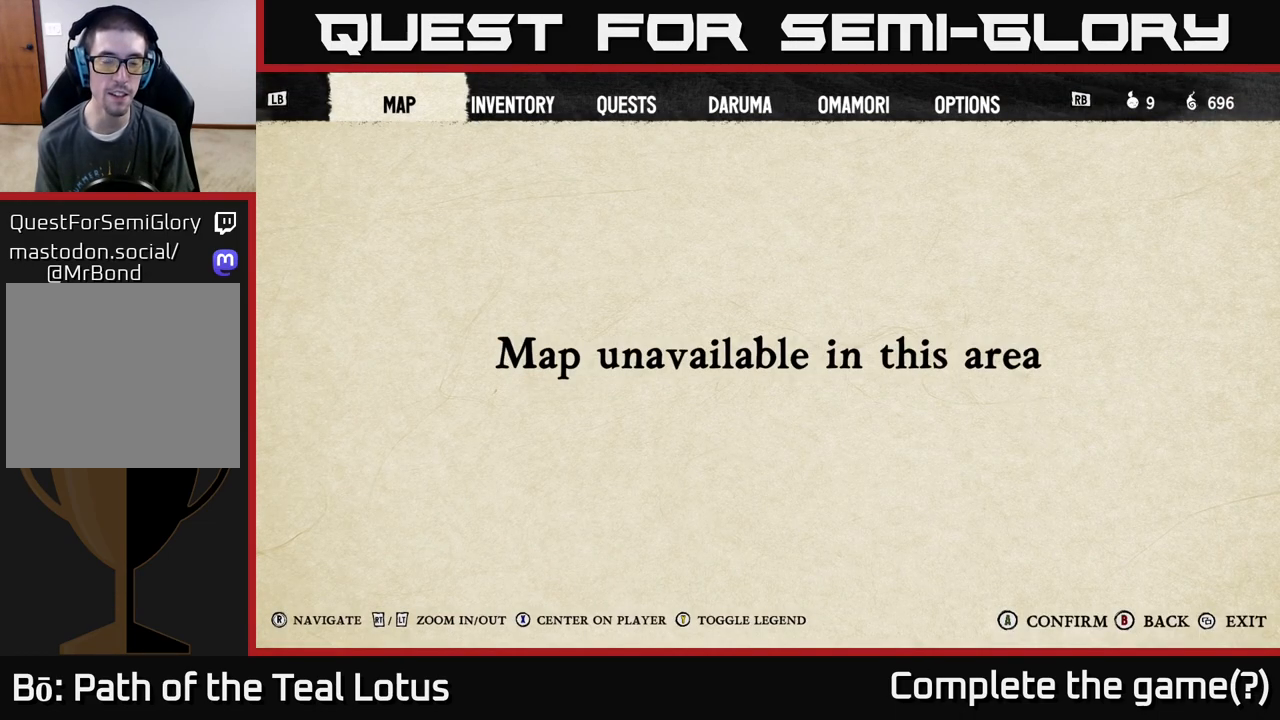
{"buttons": [], "left_stick": "right", "right_stick": "center", "events": [[17, "SELECT", "down"], [117, "SELECT", "up"], [450, "left_stick", "up-right"], [500, "left_stick", "right"]]}
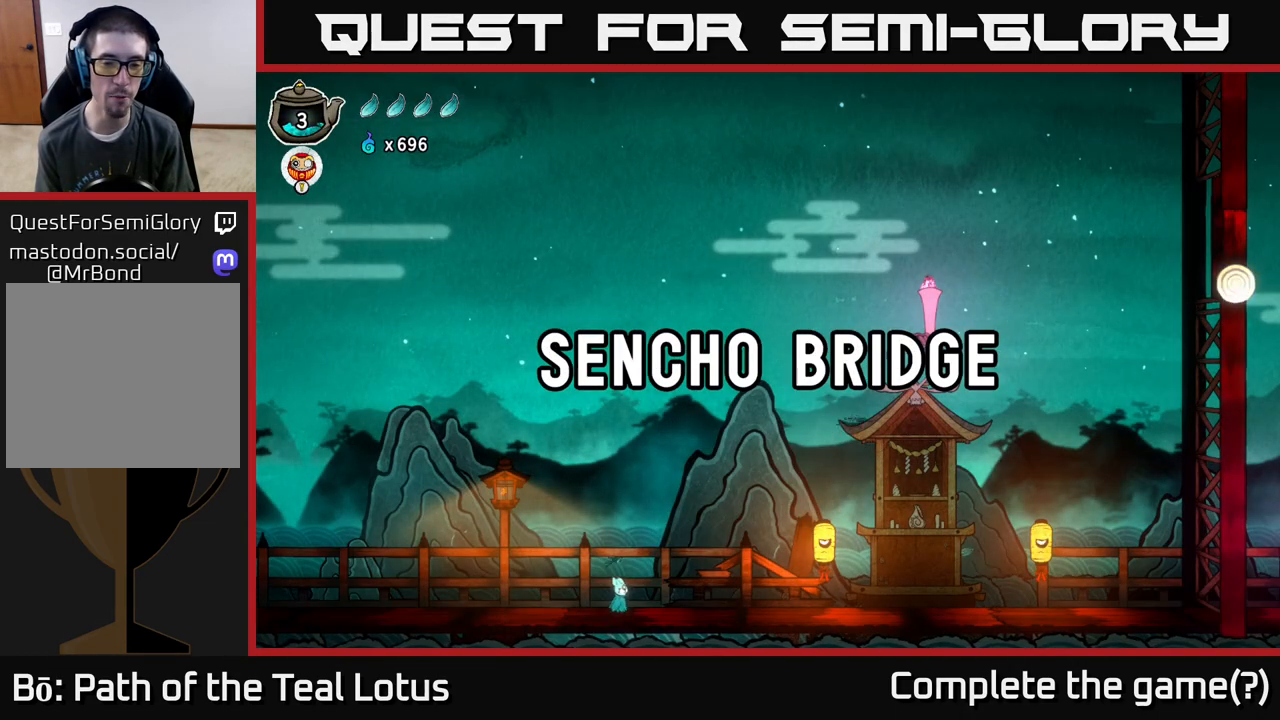
{"buttons": ["A"], "left_stick": "right", "right_stick": "center", "events": [[417, "A", "down"]]}
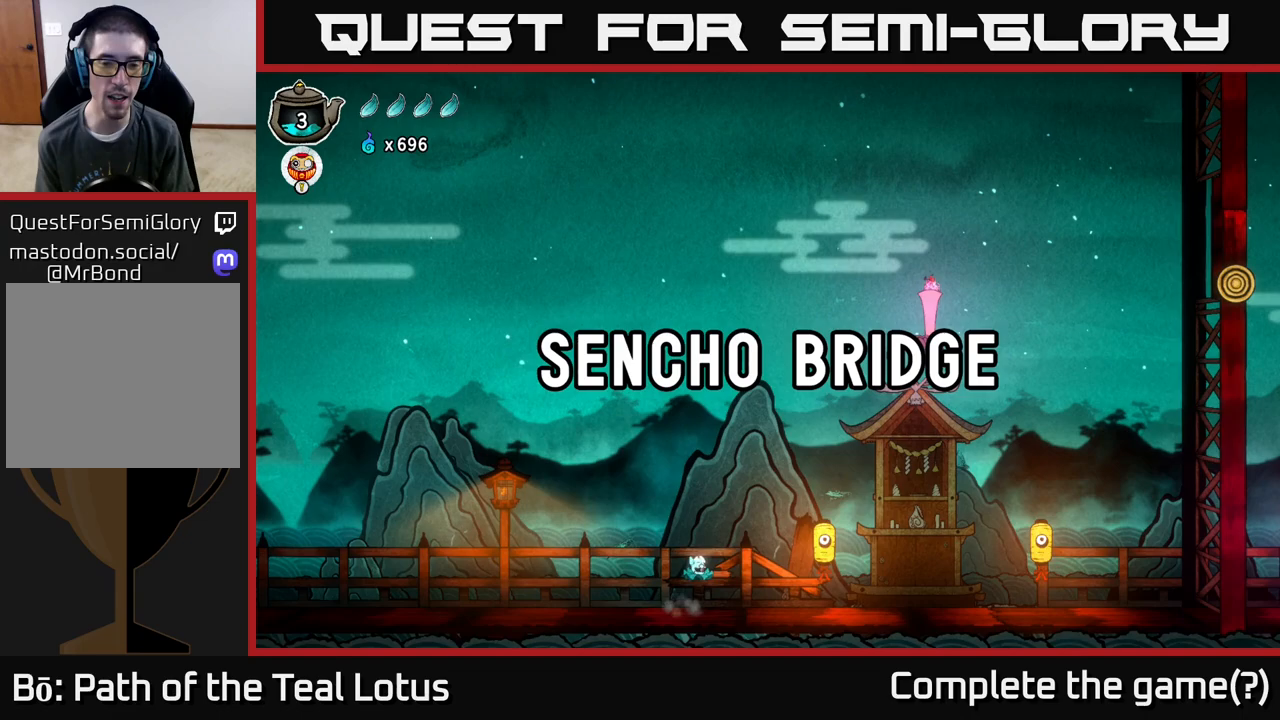
{"buttons": [], "left_stick": "right", "right_stick": "center", "events": [[100, "X", "down"], [233, "A", "up"], [317, "X", "up"]]}
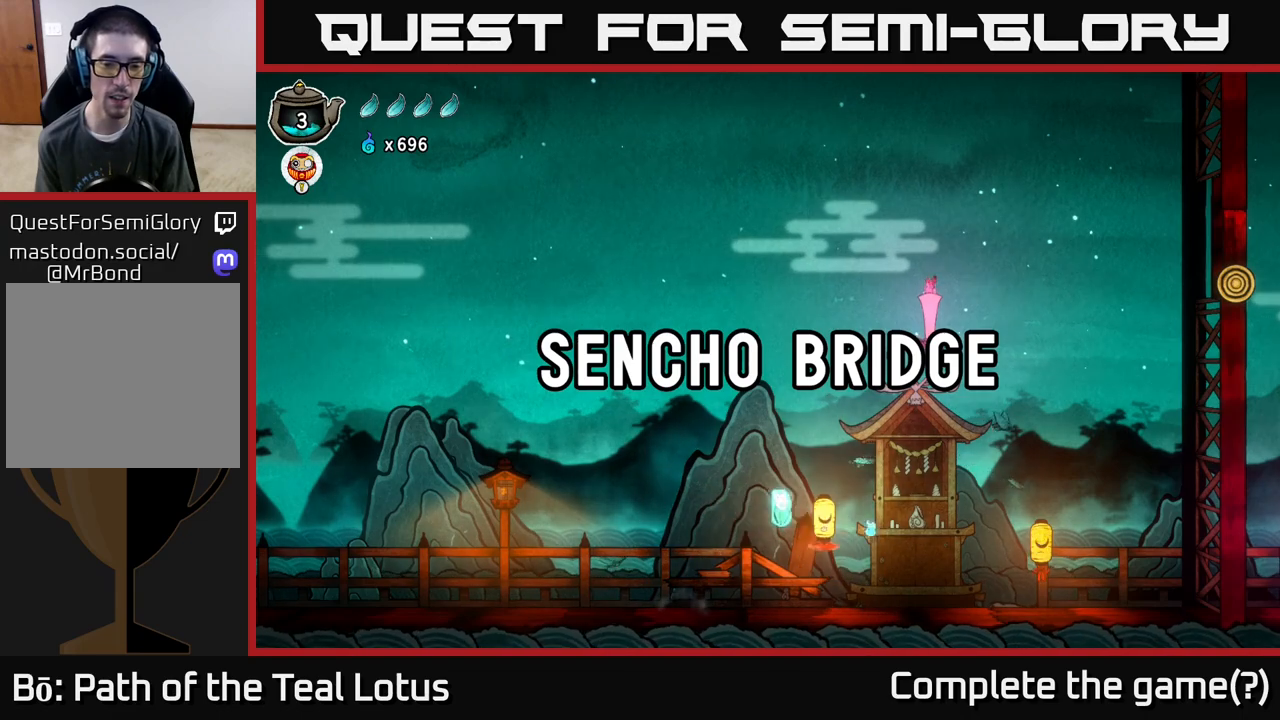
{"buttons": [], "left_stick": "right", "right_stick": "center", "events": []}
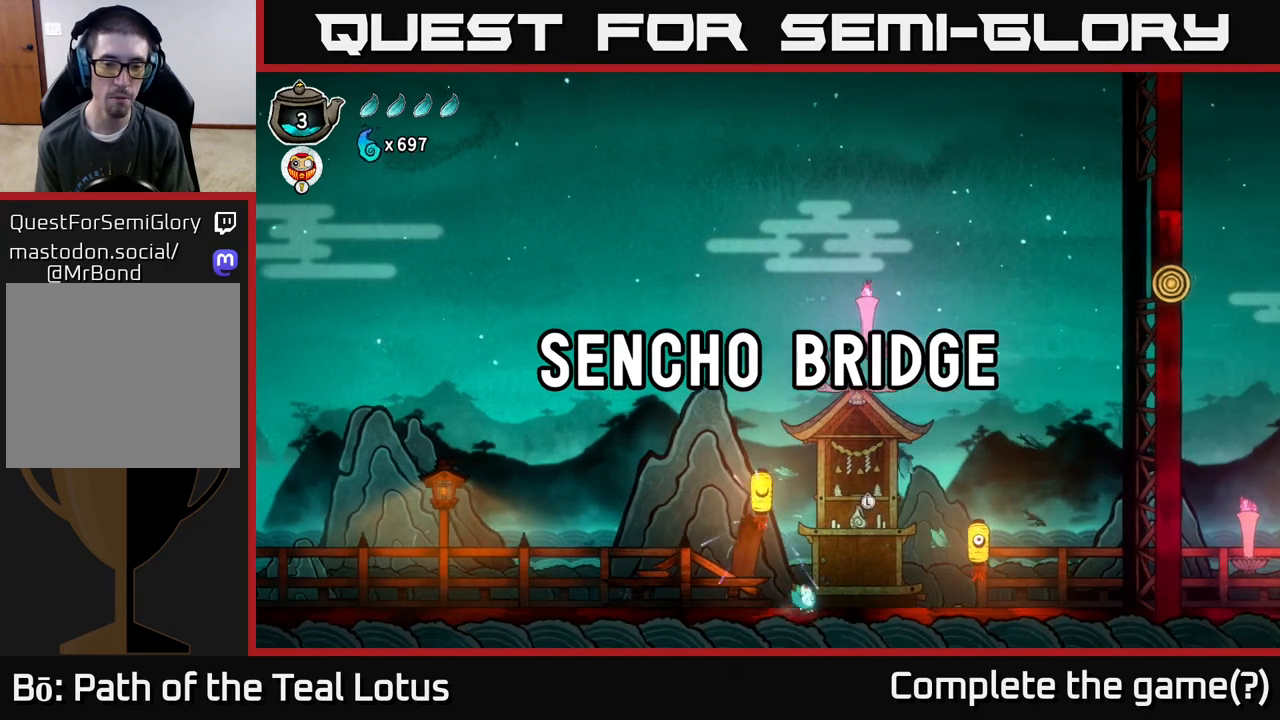
{"buttons": ["A", "X"], "left_stick": "up", "right_stick": "center", "events": [[17, "left_stick", "center"], [200, "A", "down"], [200, "left_stick", "up-left"], [350, "left_stick", "up"], [367, "X", "down"]]}